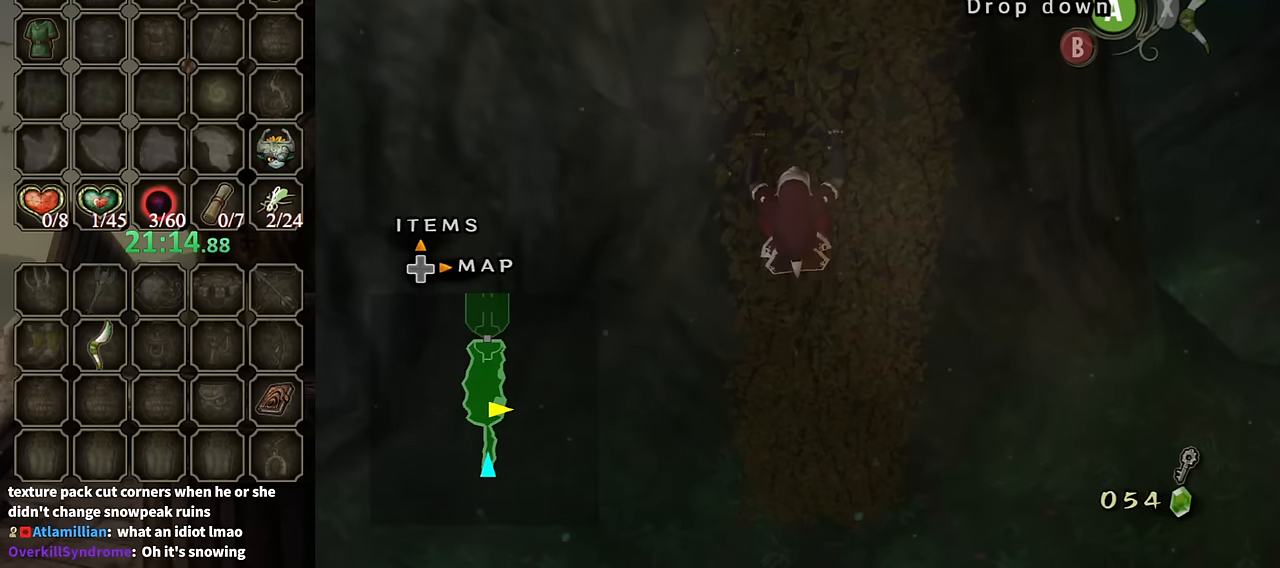
Gameplay with a controller (Nintendo layout); each line is a JSON object with the inputs held at the frame after it. "events" lists button and stick changes between this image and that frame as [ms after this image, input, new state], when the widget could be followed in between. Not read: L3 R3.
{"buttons": [], "left_stick": "up", "right_stick": "center", "events": [[167, "right_stick", "center"]]}
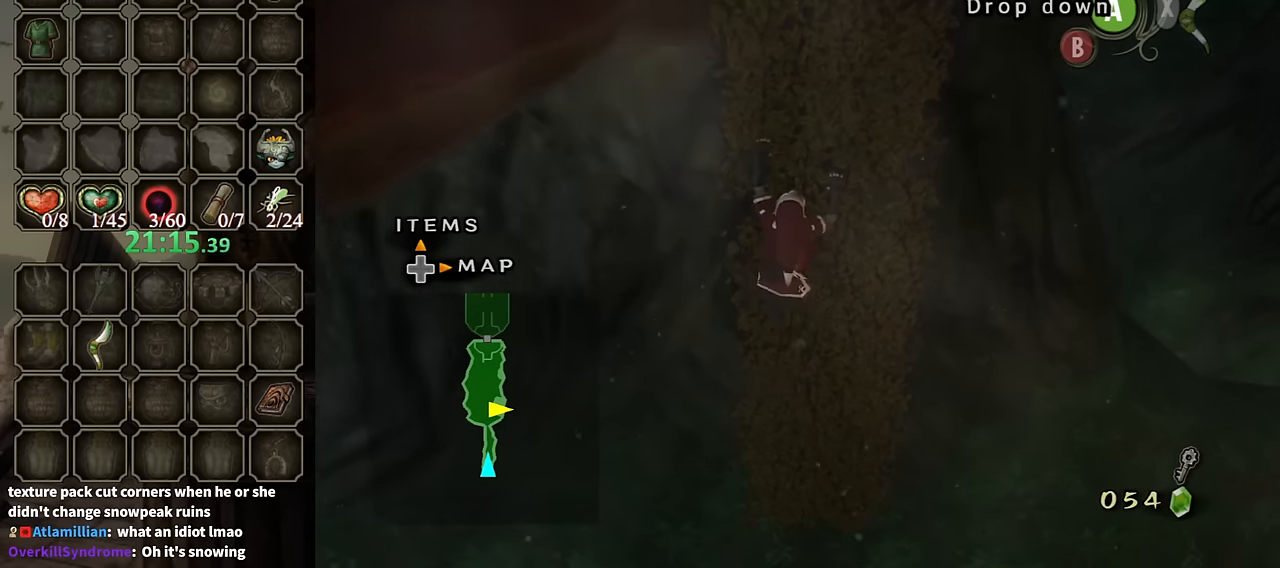
{"buttons": [], "left_stick": "up", "right_stick": "center", "events": [[334, "right_stick", "up"], [500, "right_stick", "center"]]}
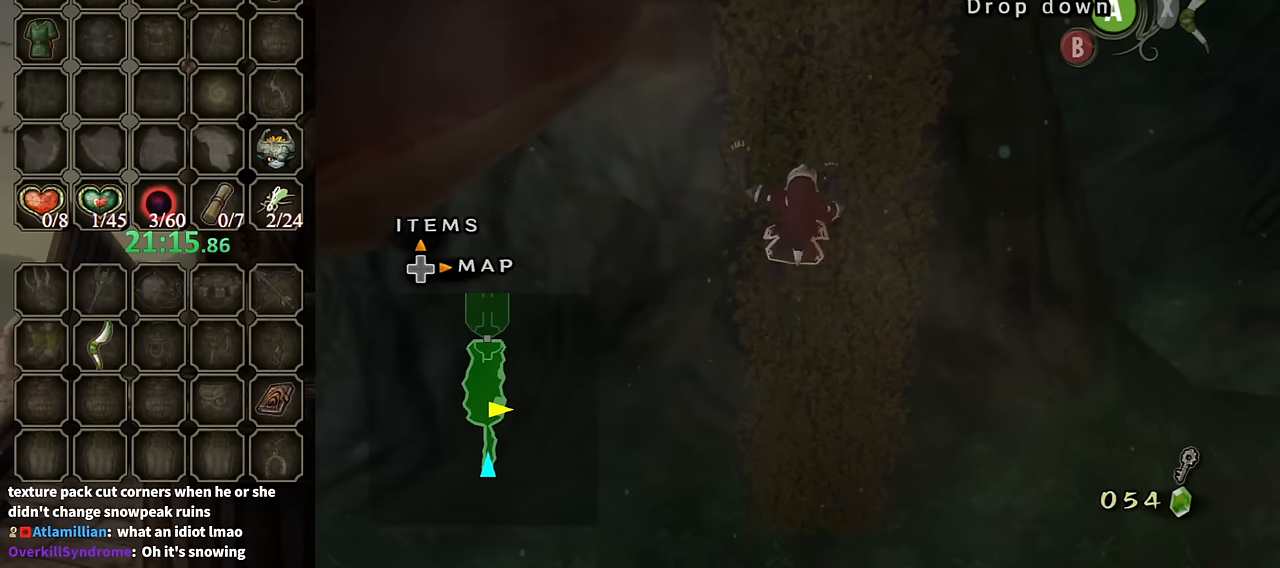
{"buttons": [], "left_stick": "up", "right_stick": "center", "events": []}
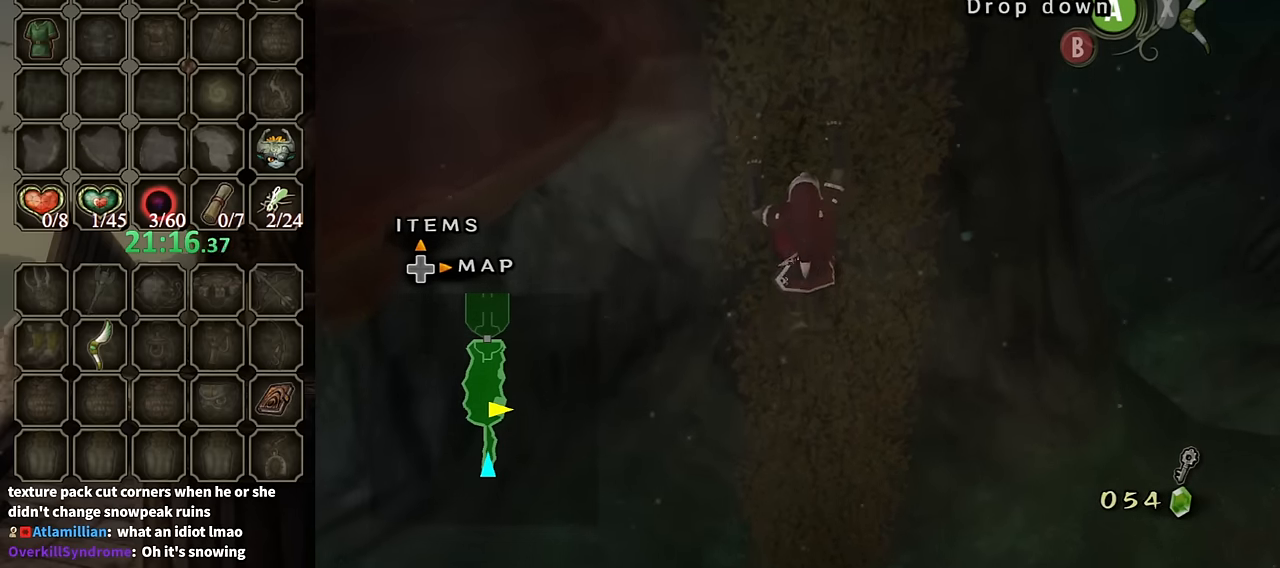
{"buttons": [], "left_stick": "up", "right_stick": "center", "events": []}
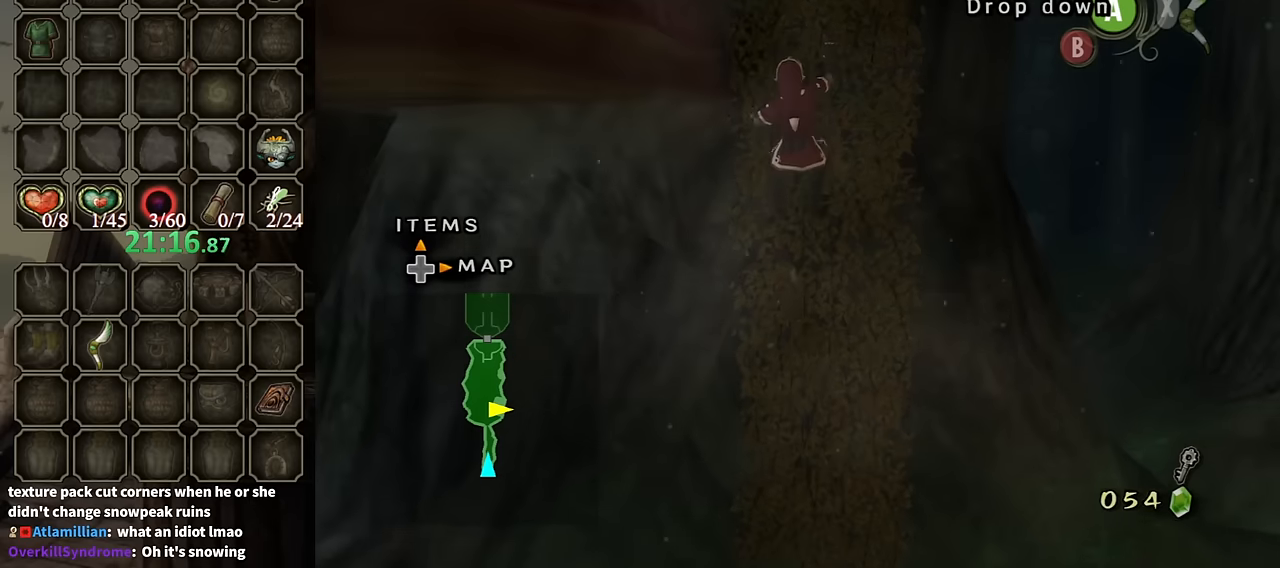
{"buttons": [], "left_stick": "up", "right_stick": "center", "events": []}
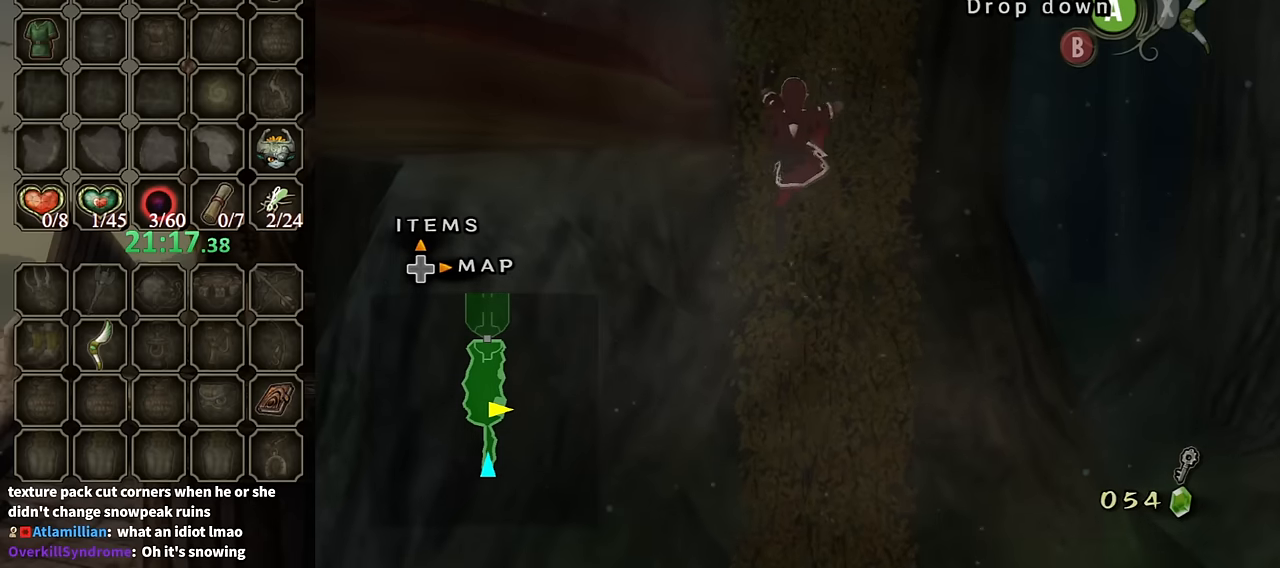
{"buttons": [], "left_stick": "up", "right_stick": "center", "events": []}
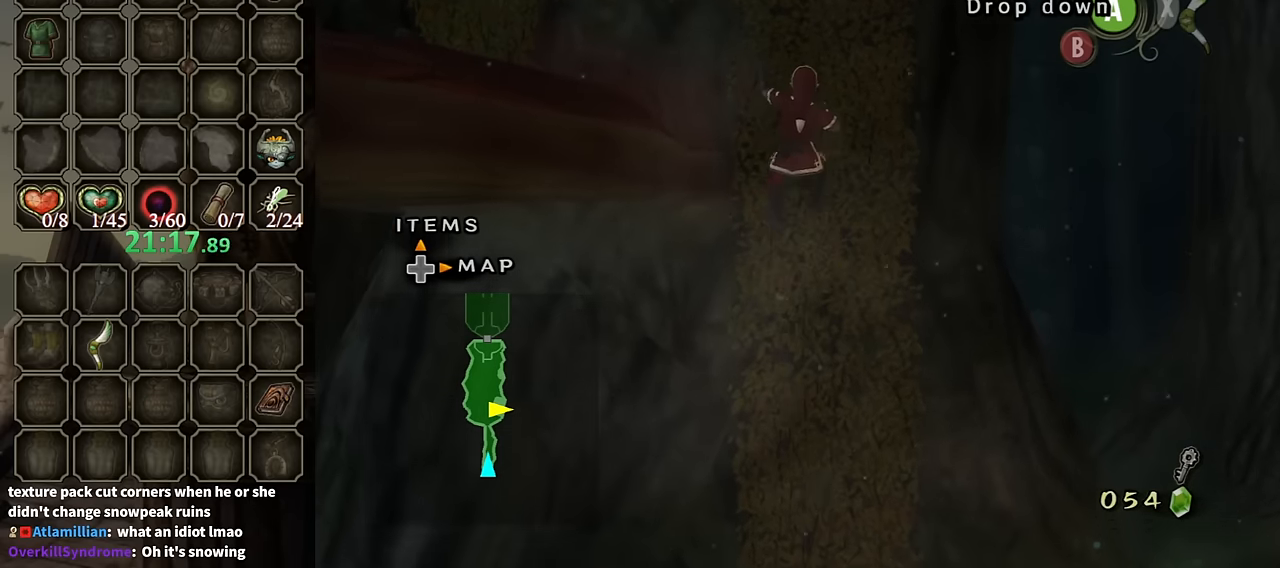
{"buttons": ["L1"], "left_stick": "up", "right_stick": "center", "events": [[100, "L1", "down"]]}
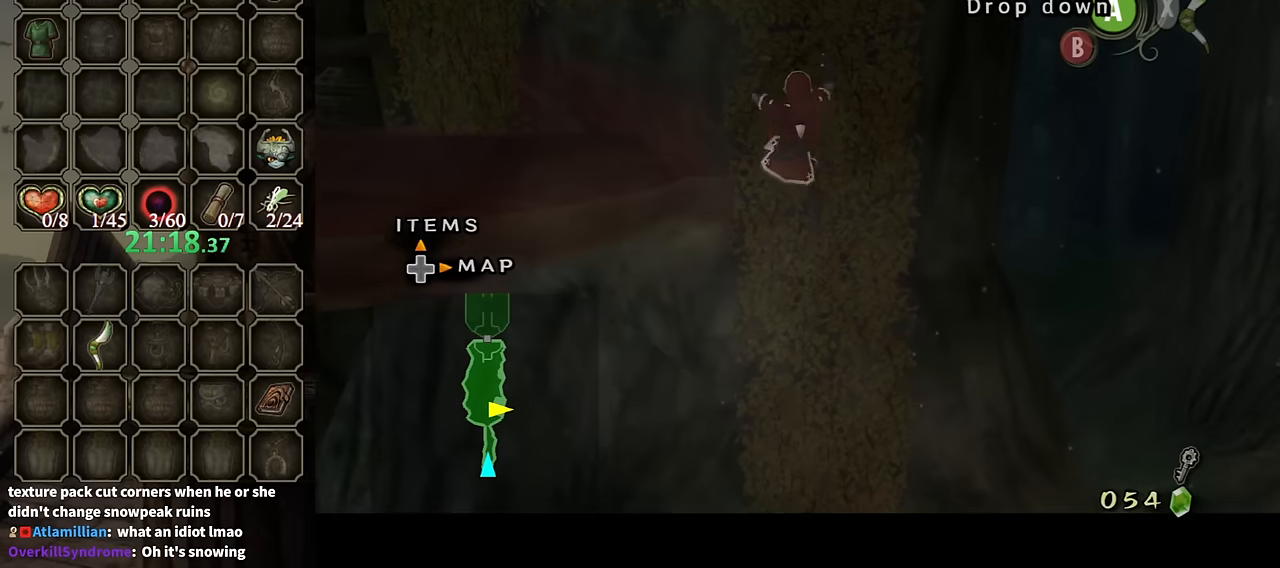
{"buttons": ["L1"], "left_stick": "up", "right_stick": "center", "events": []}
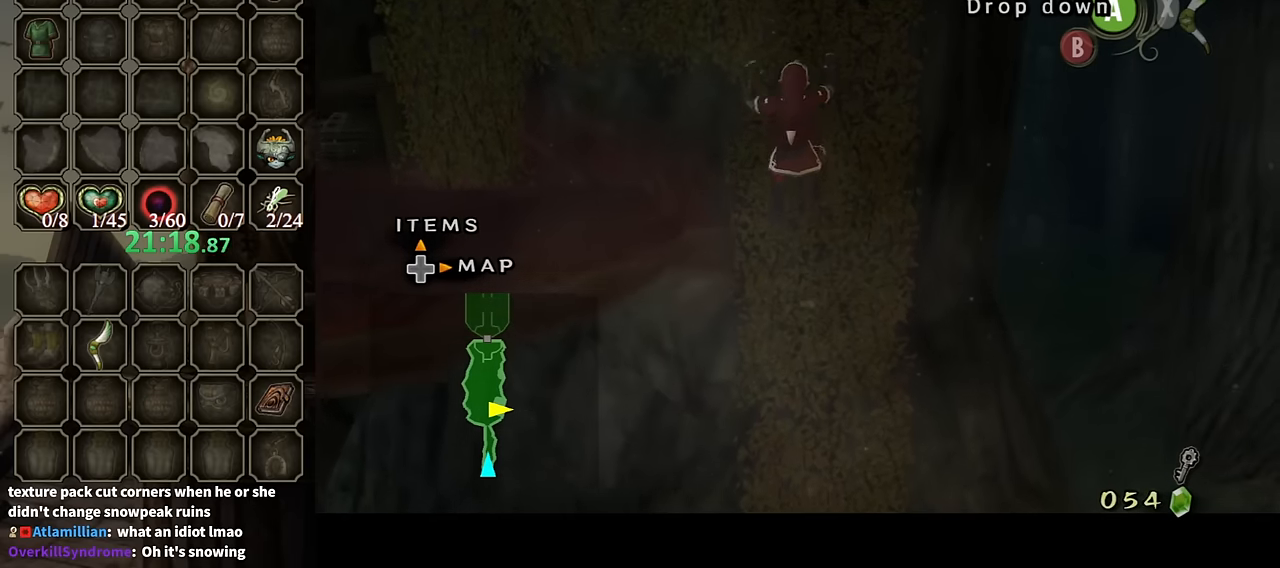
{"buttons": ["L1"], "left_stick": "up", "right_stick": "center", "events": []}
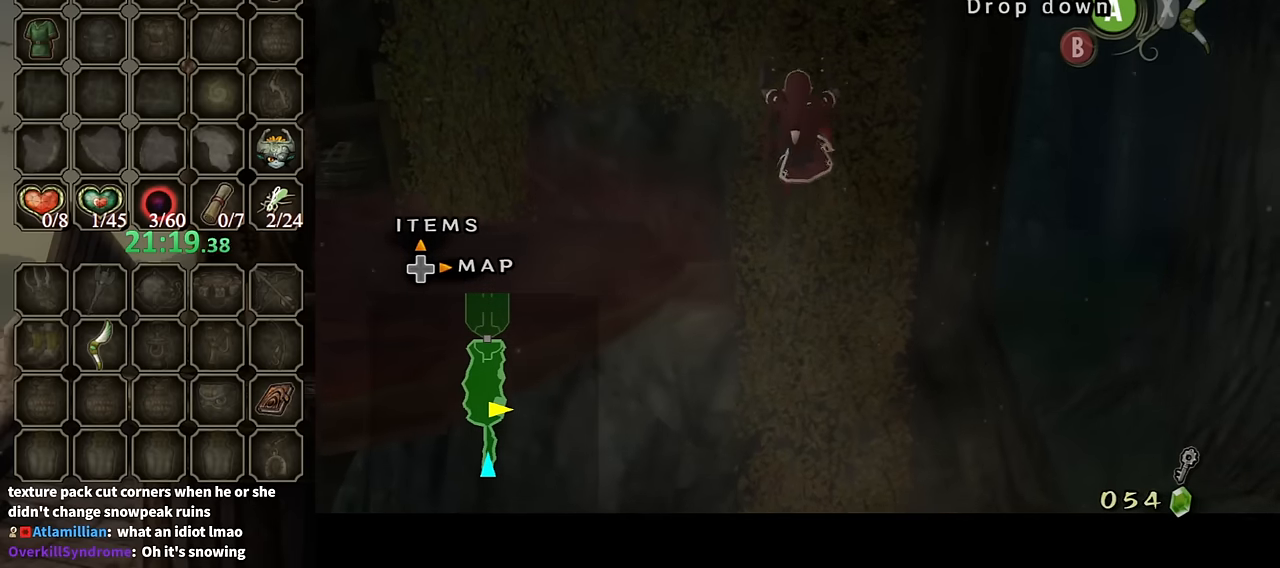
{"buttons": ["L1"], "left_stick": "center", "right_stick": "center", "events": [[467, "left_stick", "center"]]}
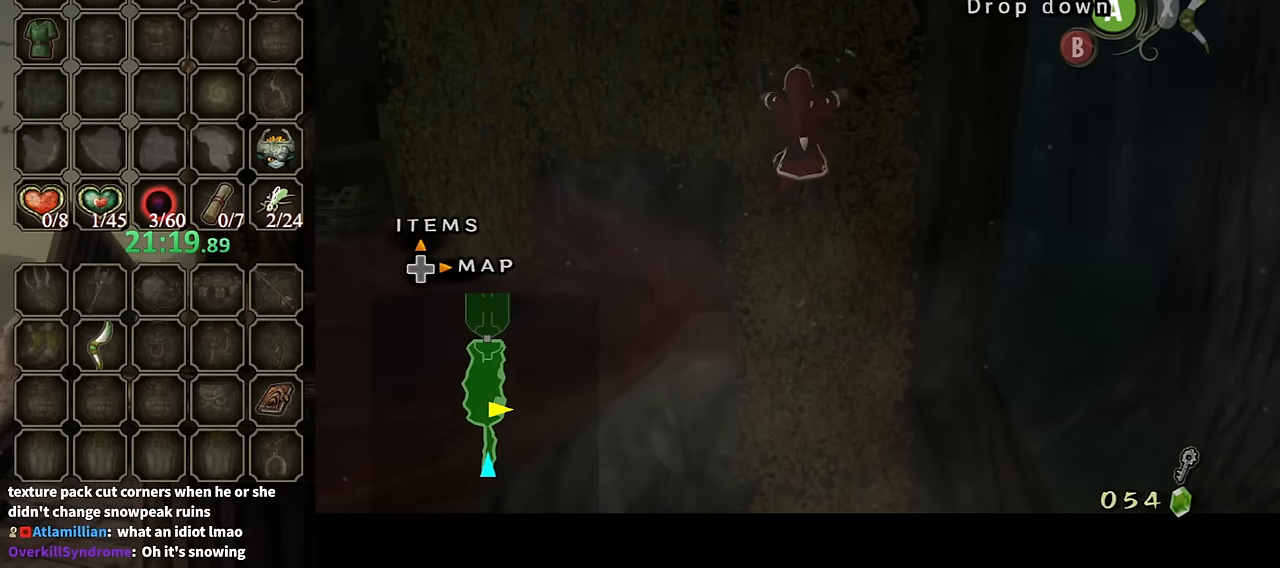
{"buttons": ["L1"], "left_stick": "left", "right_stick": "center", "events": [[167, "left_stick", "left"]]}
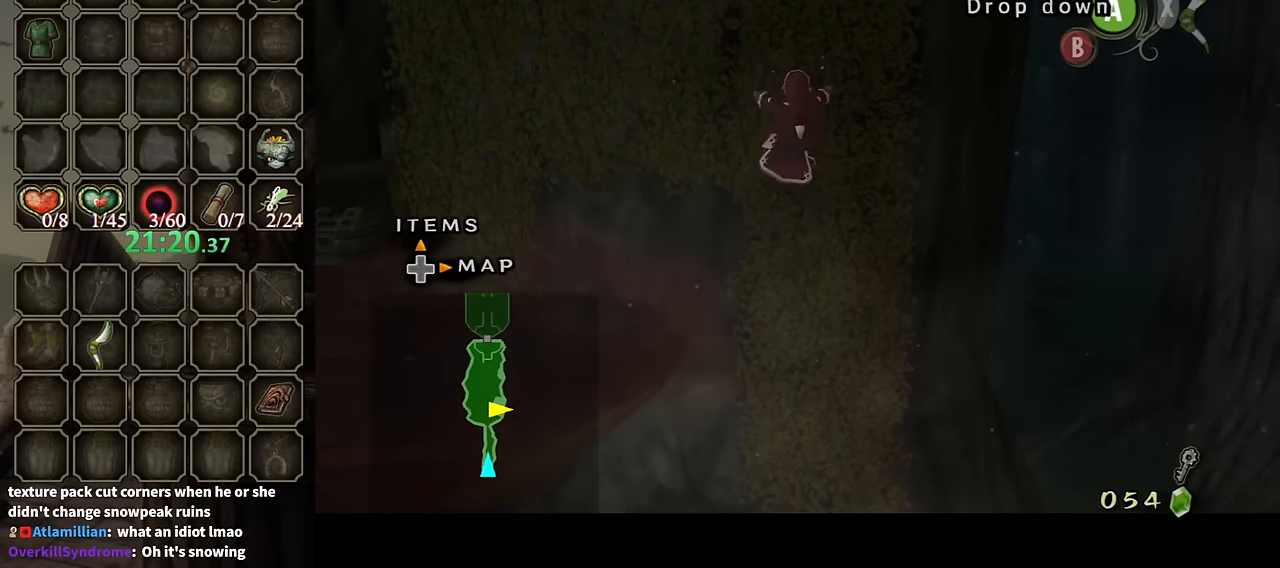
{"buttons": ["L1"], "left_stick": "left", "right_stick": "center", "events": []}
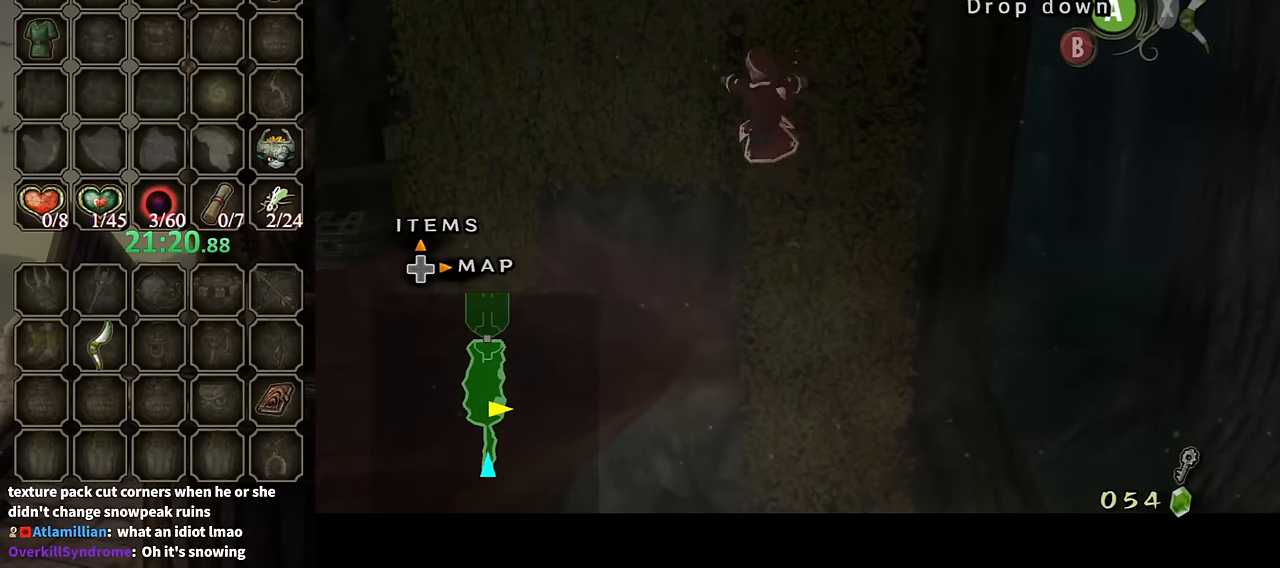
{"buttons": ["L1"], "left_stick": "left", "right_stick": "center", "events": []}
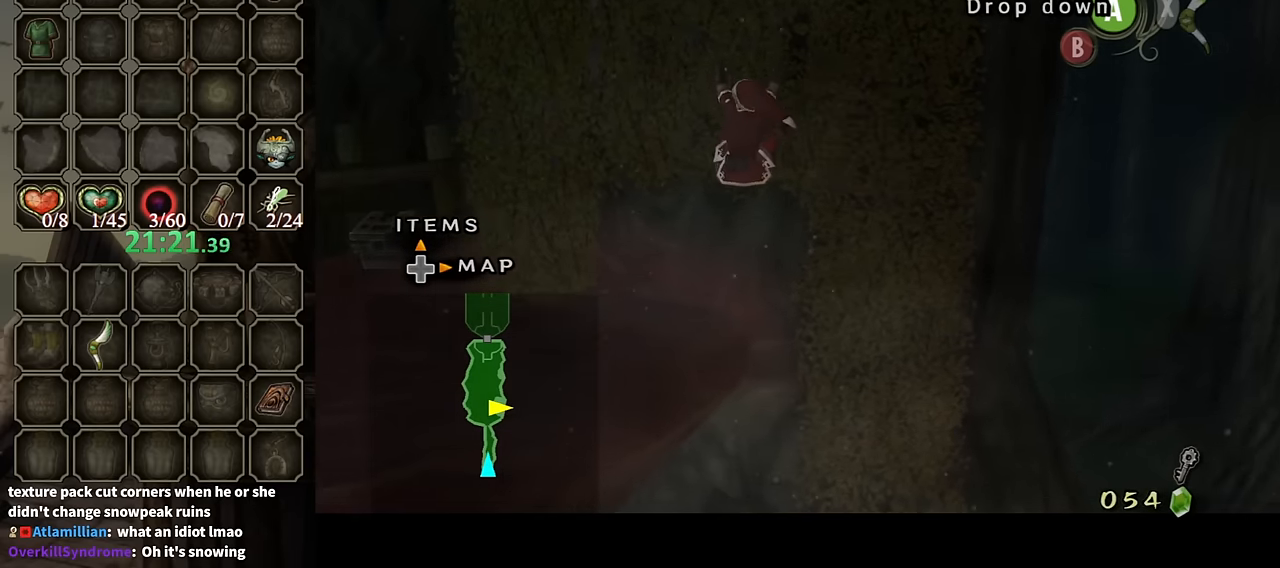
{"buttons": ["L1"], "left_stick": "left", "right_stick": "center", "events": []}
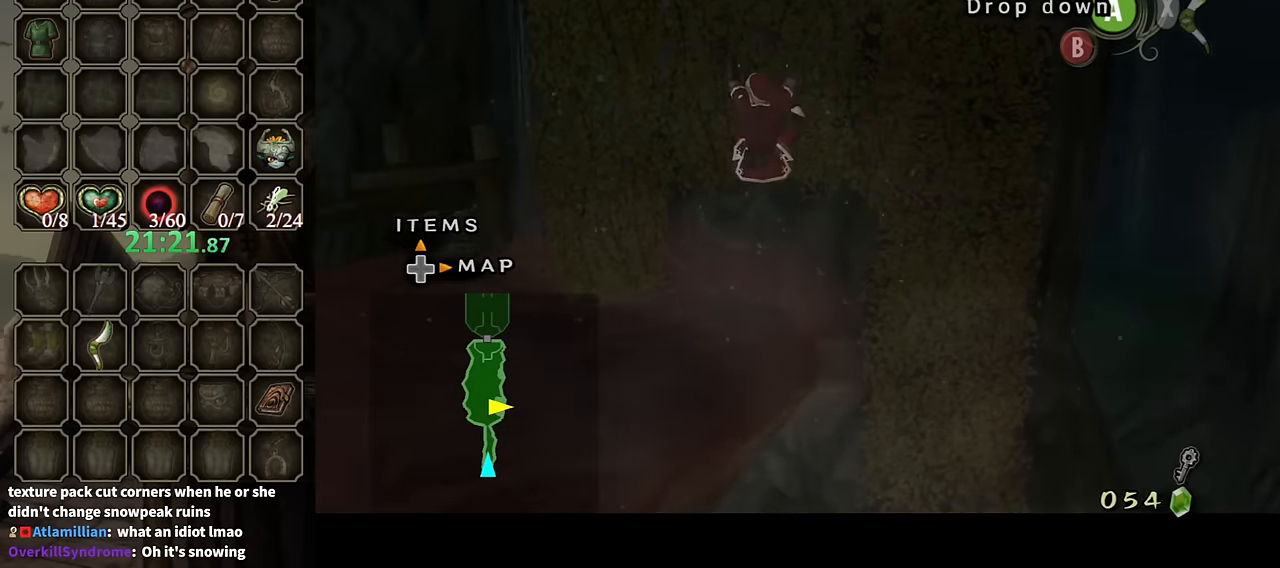
{"buttons": [], "left_stick": "down-left", "right_stick": "center", "events": [[100, "A", "down"], [134, "L1", "up"], [134, "left_stick", "center"], [167, "A", "up"], [300, "left_stick", "left"], [400, "left_stick", "down-left"]]}
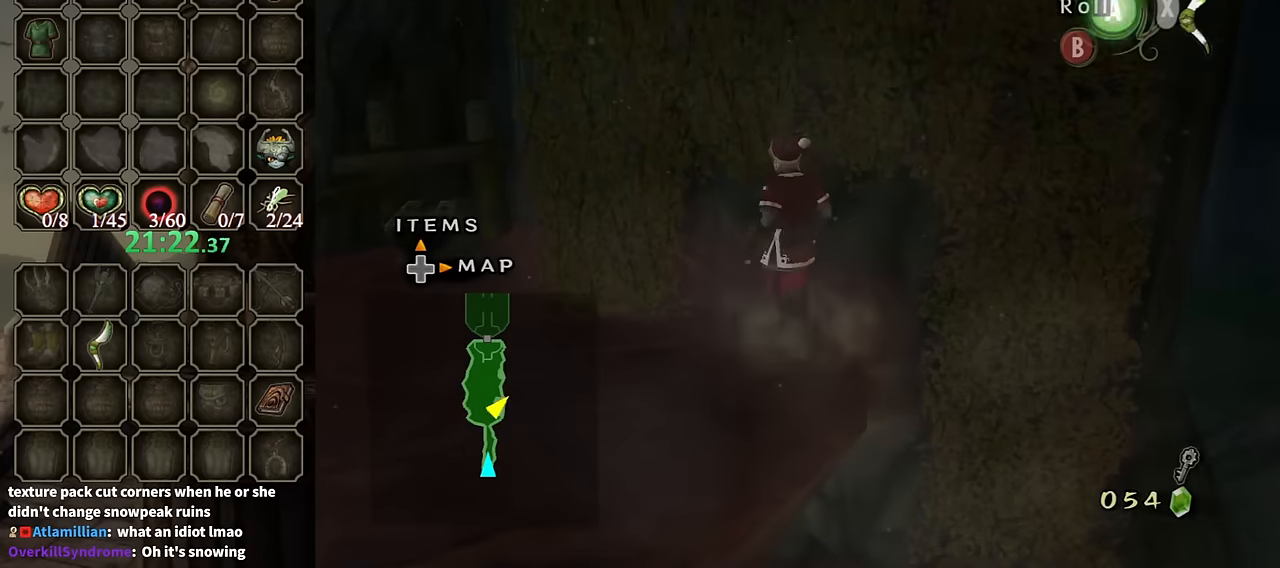
{"buttons": [], "left_stick": "up-left", "right_stick": "center", "events": [[134, "left_stick", "left"], [434, "left_stick", "up-left"]]}
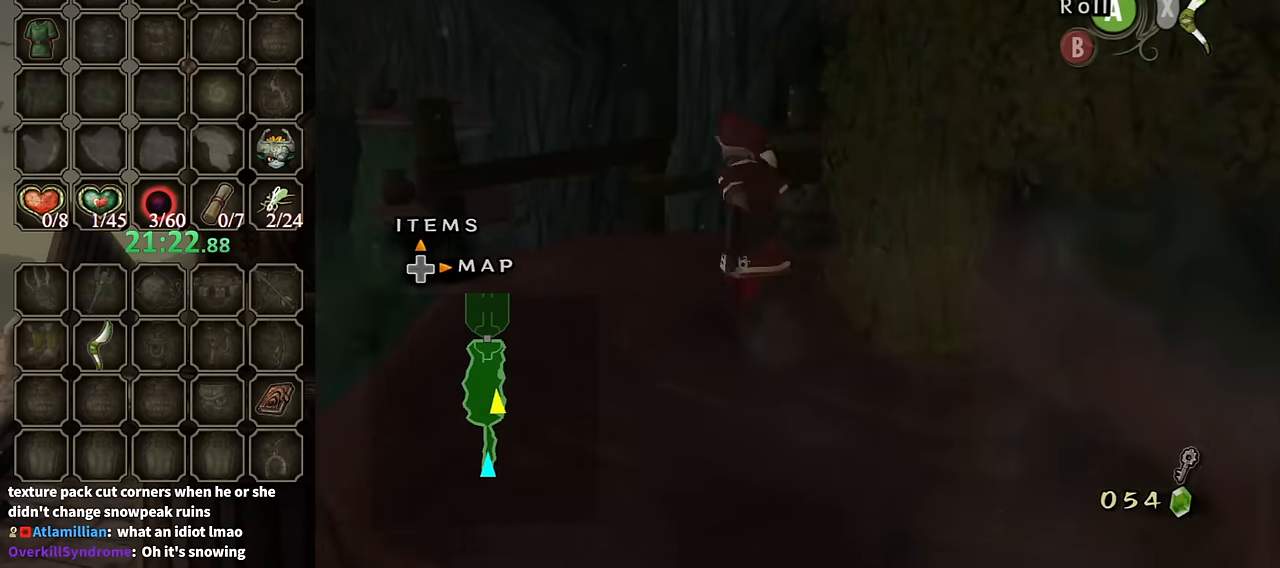
{"buttons": ["A"], "left_stick": "center", "right_stick": "center", "events": [[134, "left_stick", "up"], [267, "left_stick", "up-right"], [500, "A", "down"], [500, "left_stick", "center"]]}
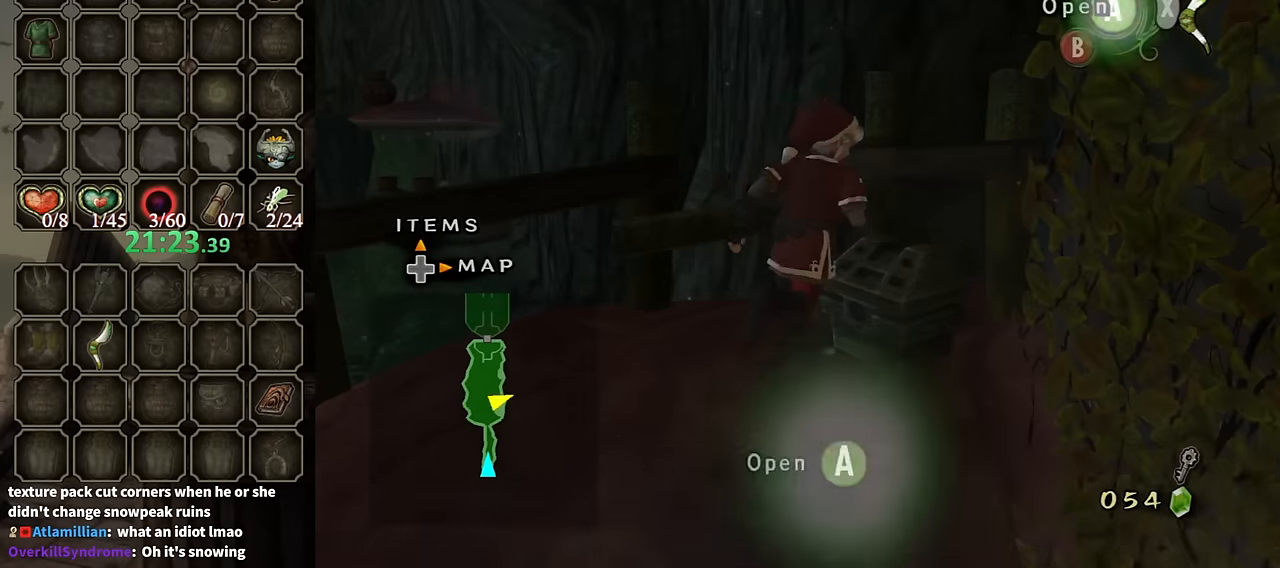
{"buttons": [], "left_stick": "center", "right_stick": "center", "events": [[267, "A", "up"]]}
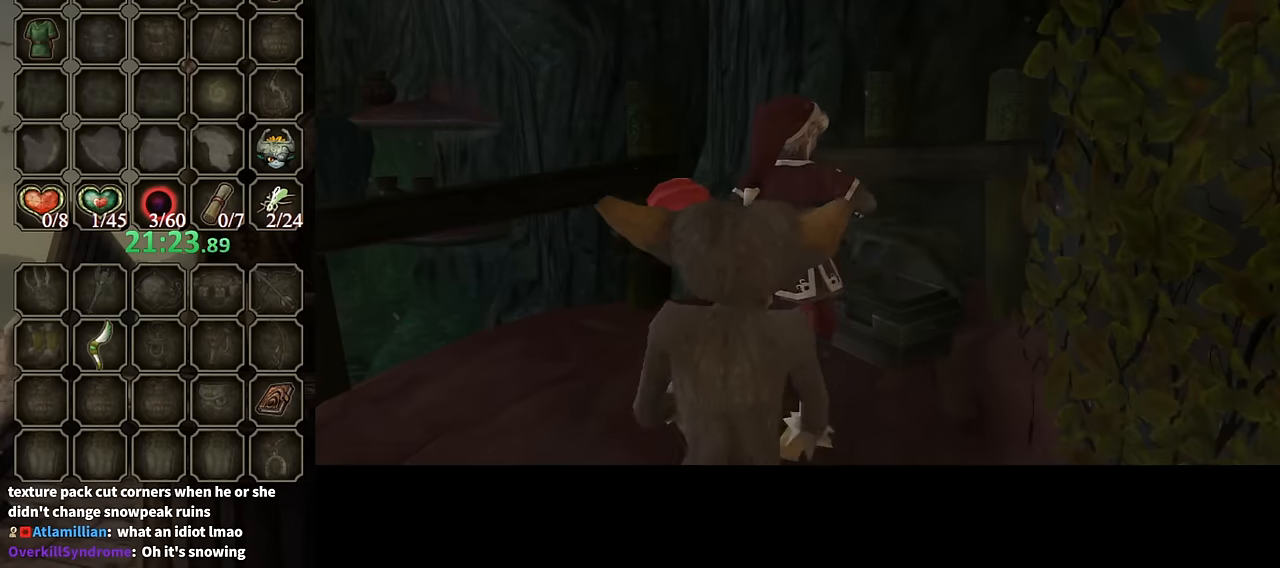
{"buttons": [], "left_stick": "center", "right_stick": "center", "events": []}
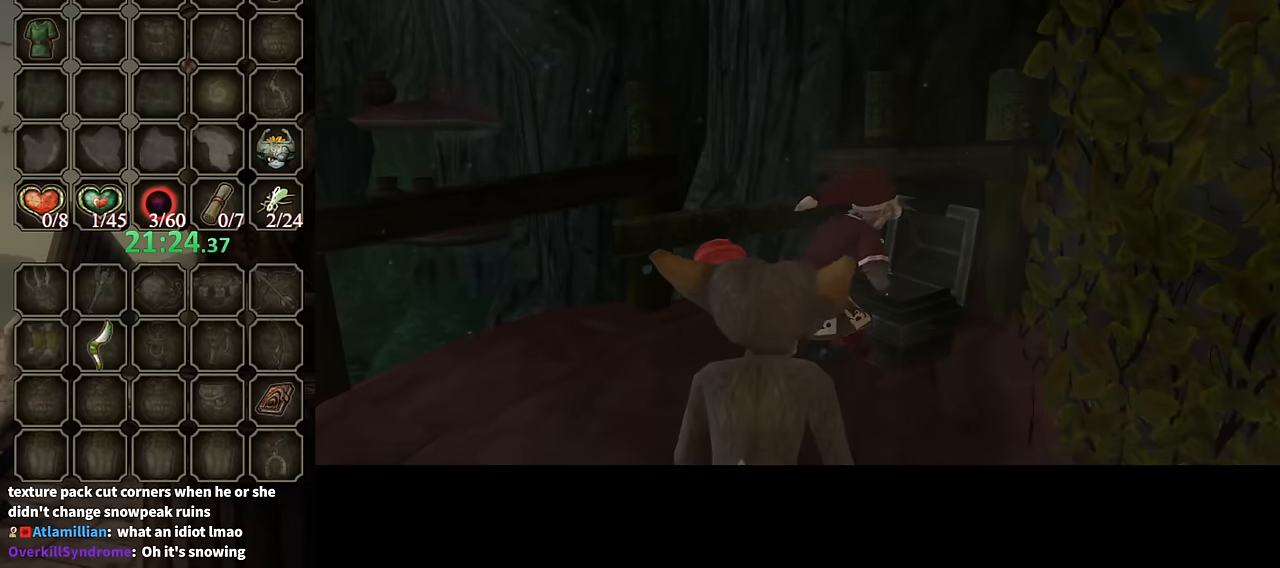
{"buttons": ["B"], "left_stick": "center", "right_stick": "center", "events": [[167, "B", "down"]]}
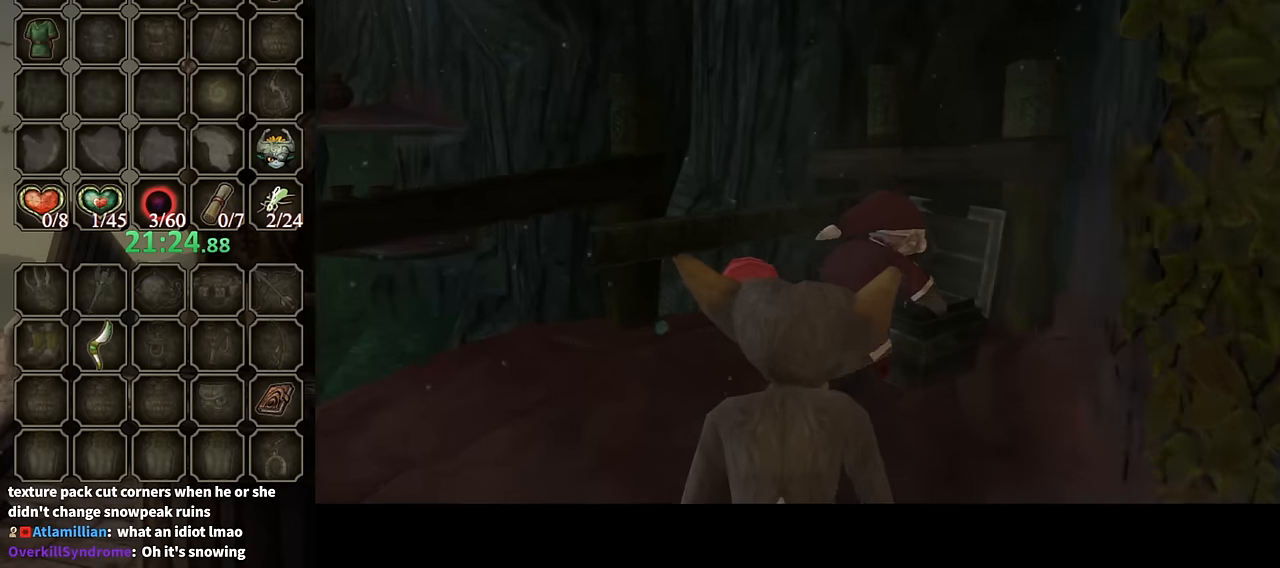
{"buttons": ["B"], "left_stick": "center", "right_stick": "center", "events": []}
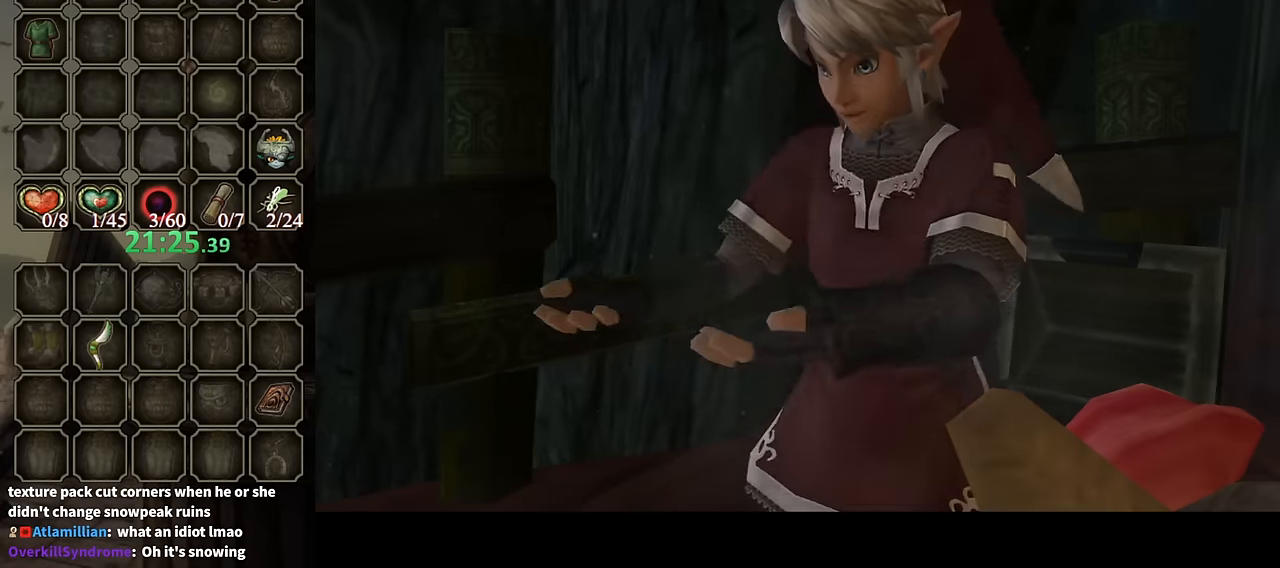
{"buttons": ["B"], "left_stick": "down", "right_stick": "center", "events": [[134, "left_stick", "down"]]}
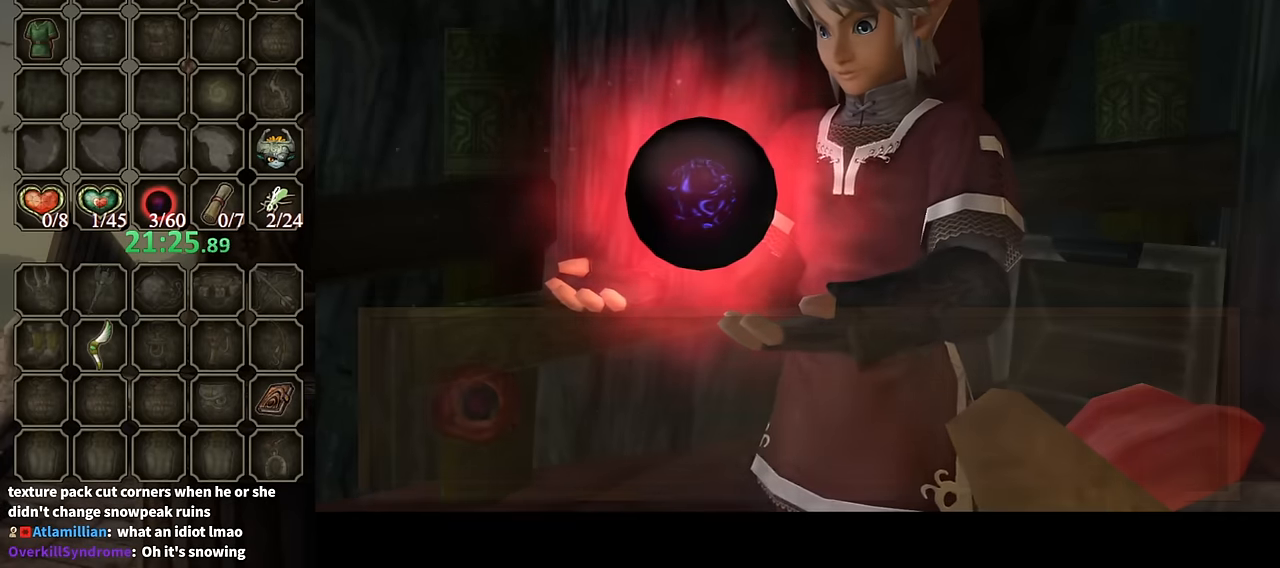
{"buttons": ["B"], "left_stick": "down", "right_stick": "center", "events": []}
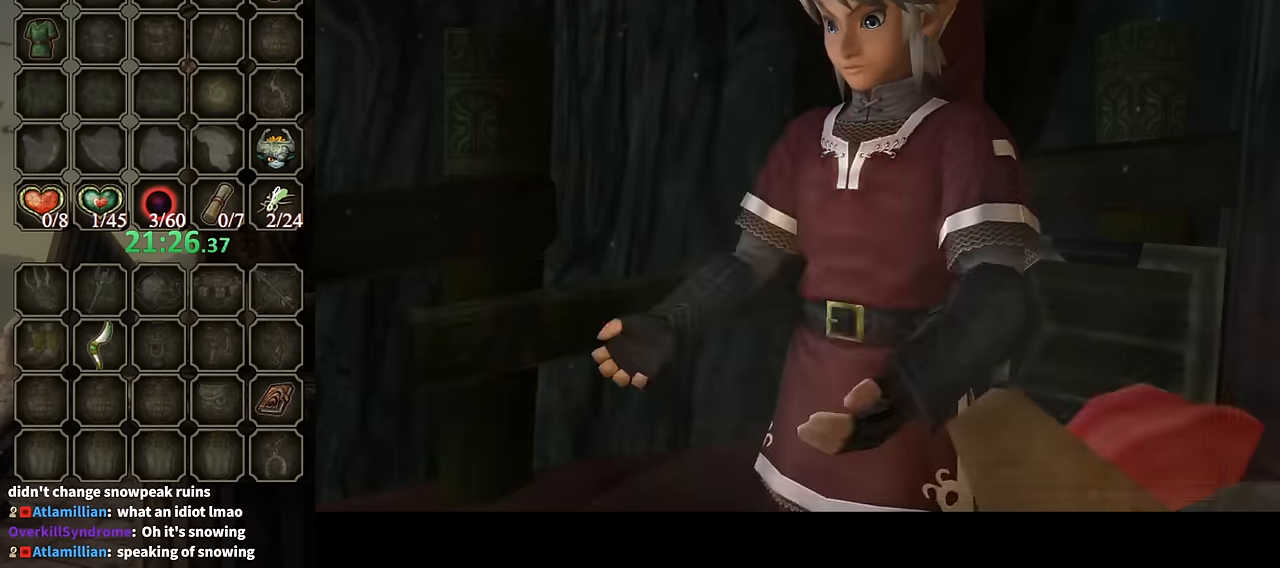
{"buttons": [], "left_stick": "down", "right_stick": "center", "events": [[267, "B", "up"]]}
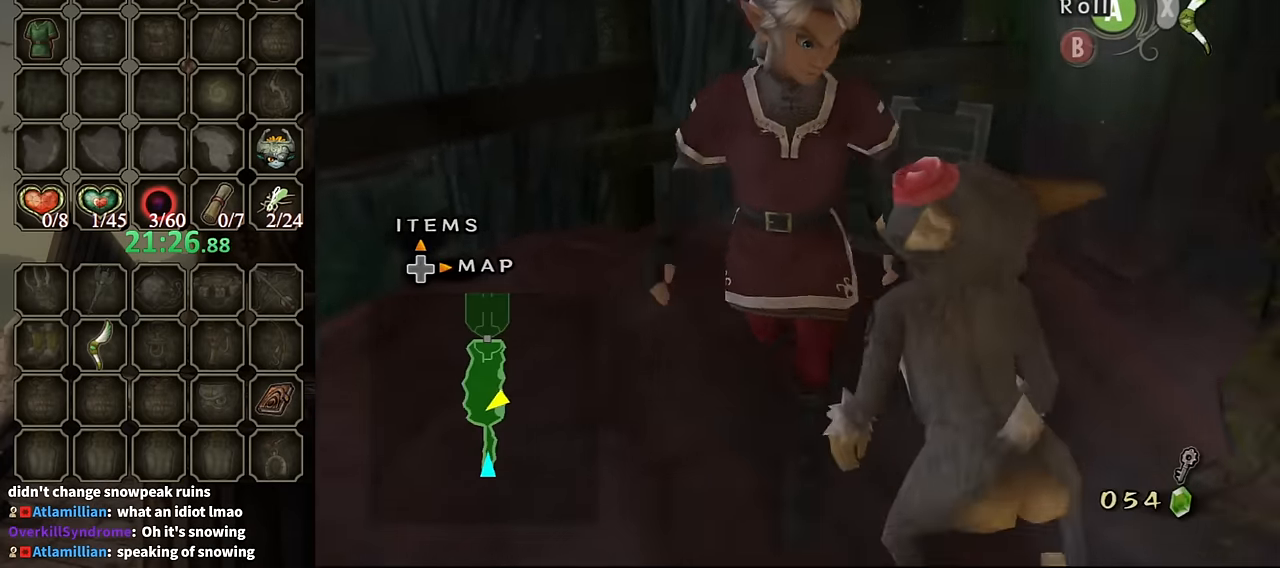
{"buttons": [], "left_stick": "up-left", "right_stick": "center", "events": [[200, "left_stick", "down-left"], [300, "left_stick", "left"], [400, "left_stick", "up-left"]]}
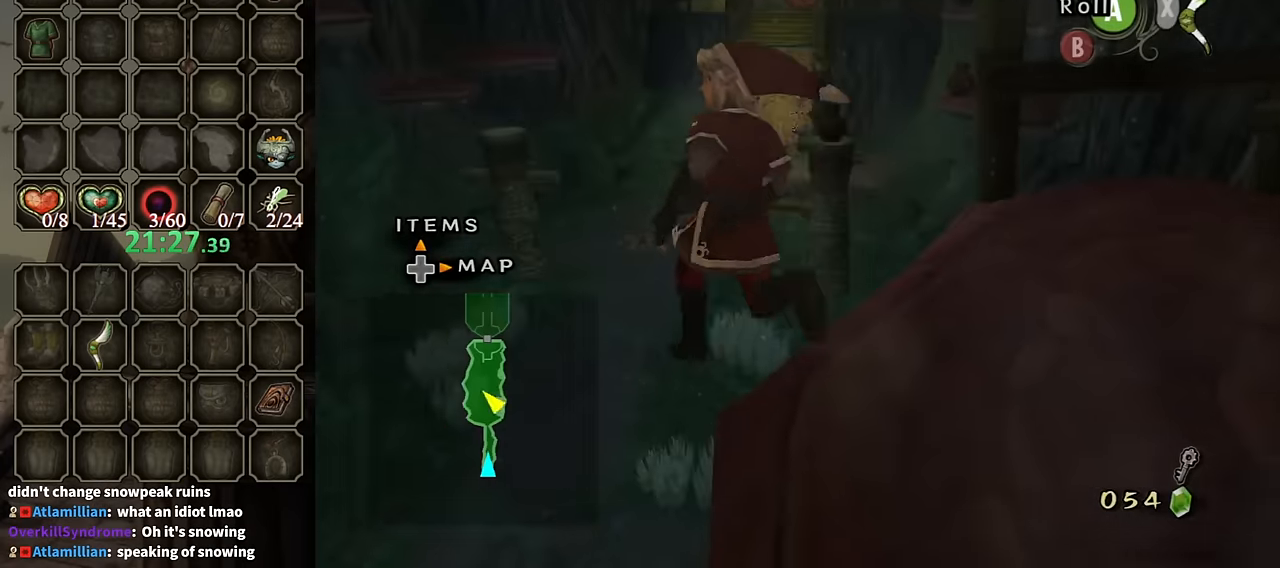
{"buttons": [], "left_stick": "up", "right_stick": "center", "events": [[34, "left_stick", "up"], [100, "A", "down"], [167, "A", "up"]]}
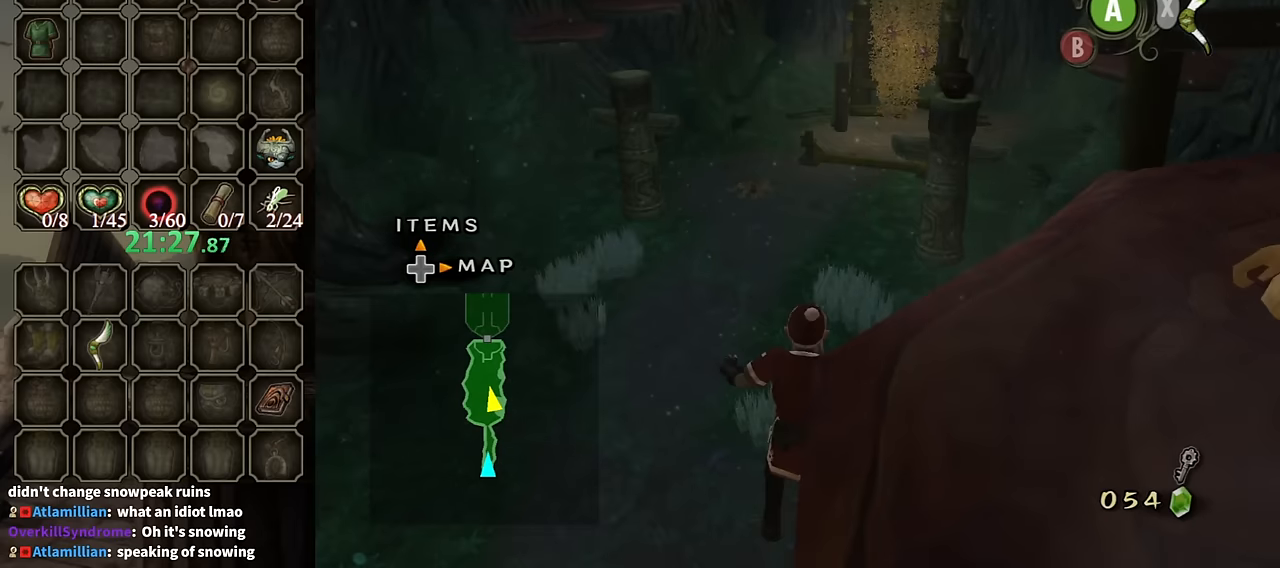
{"buttons": ["A"], "left_stick": "up", "right_stick": "center", "events": [[200, "A", "down"]]}
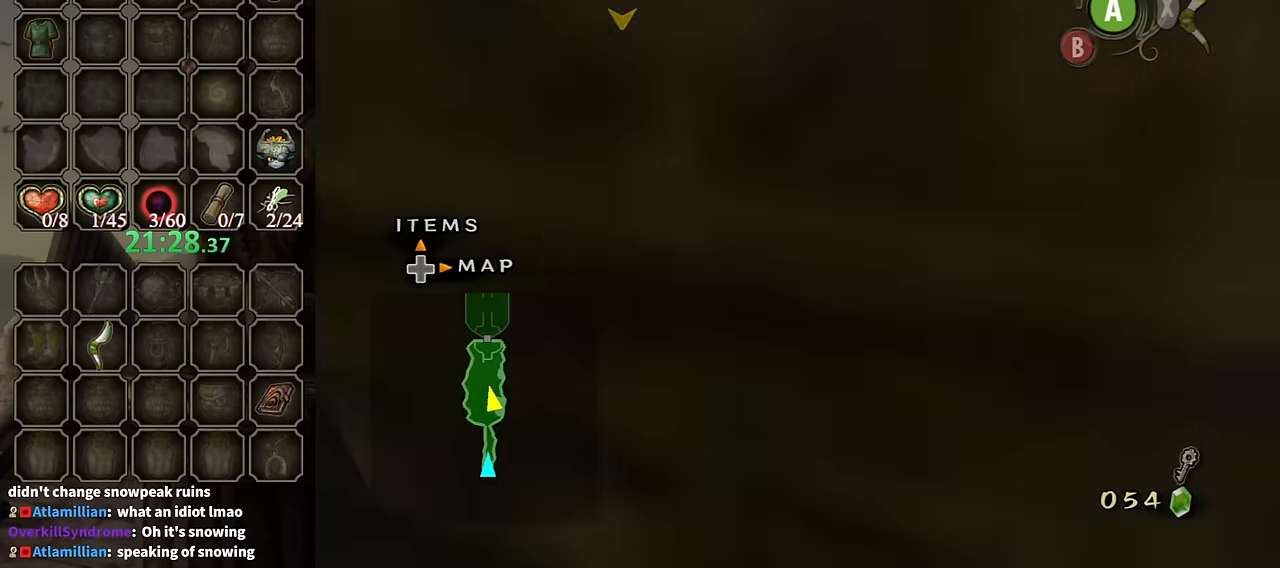
{"buttons": [], "left_stick": "up", "right_stick": "center", "events": [[300, "A", "up"]]}